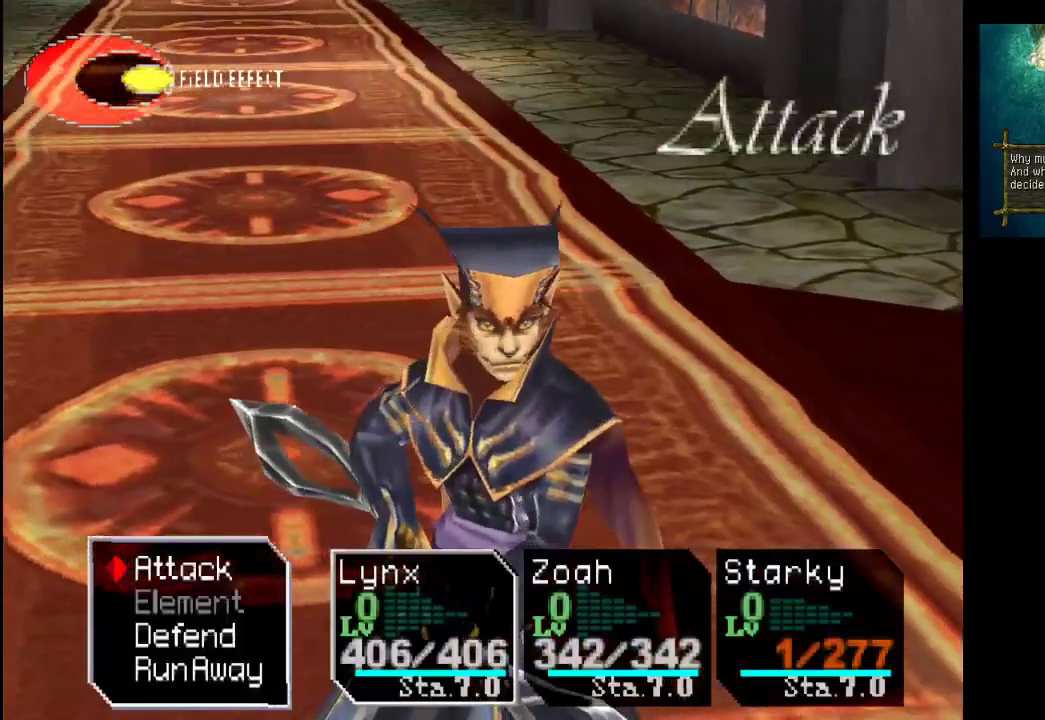
Gameplay with a controller (PlayStation layout); each line is a JSON object with the inputs held at the frame after it. "events" lists button and stick changes between this image and that frame as [ms after this image, input, new state], when the widget could be followed in between. Not read: L3 R3.
{"buttons": ["CROSS"], "left_stick": "center", "right_stick": "center", "events": [[400, "CROSS", "down"]]}
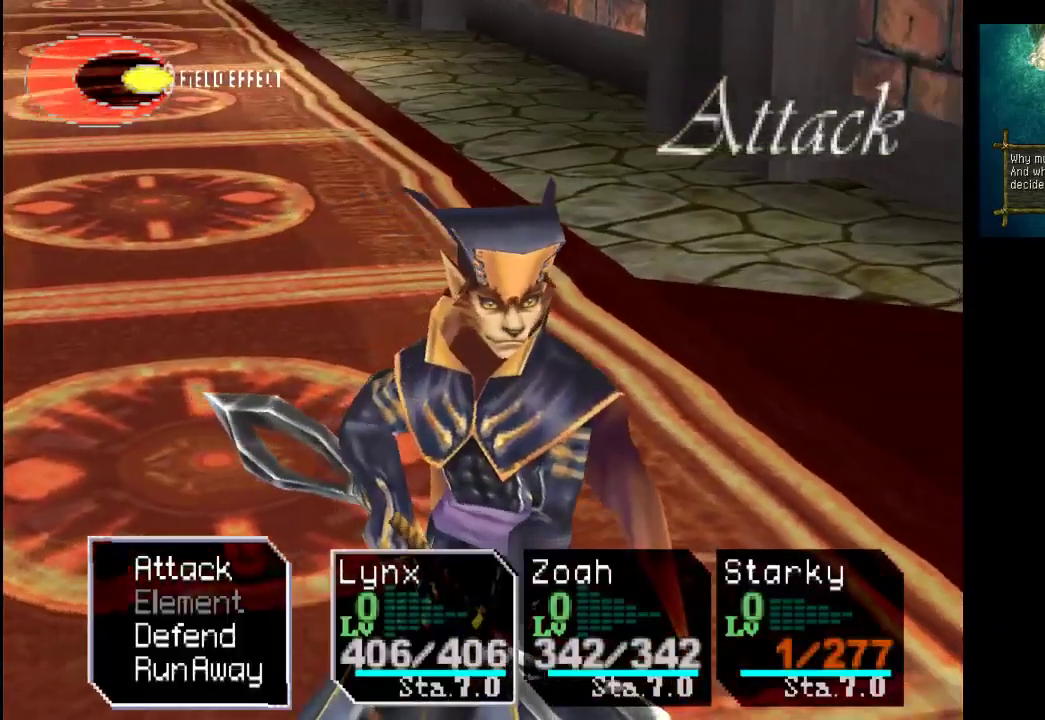
{"buttons": [], "left_stick": "center", "right_stick": "center", "events": [[100, "CROSS", "up"]]}
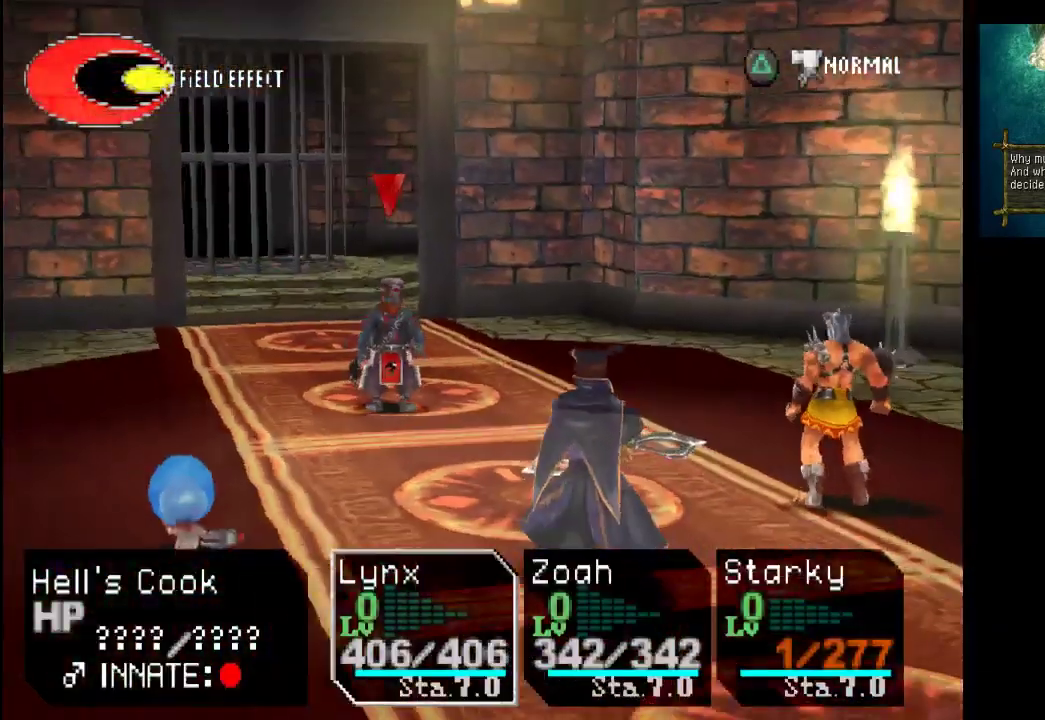
{"buttons": [], "left_stick": "center", "right_stick": "center", "events": []}
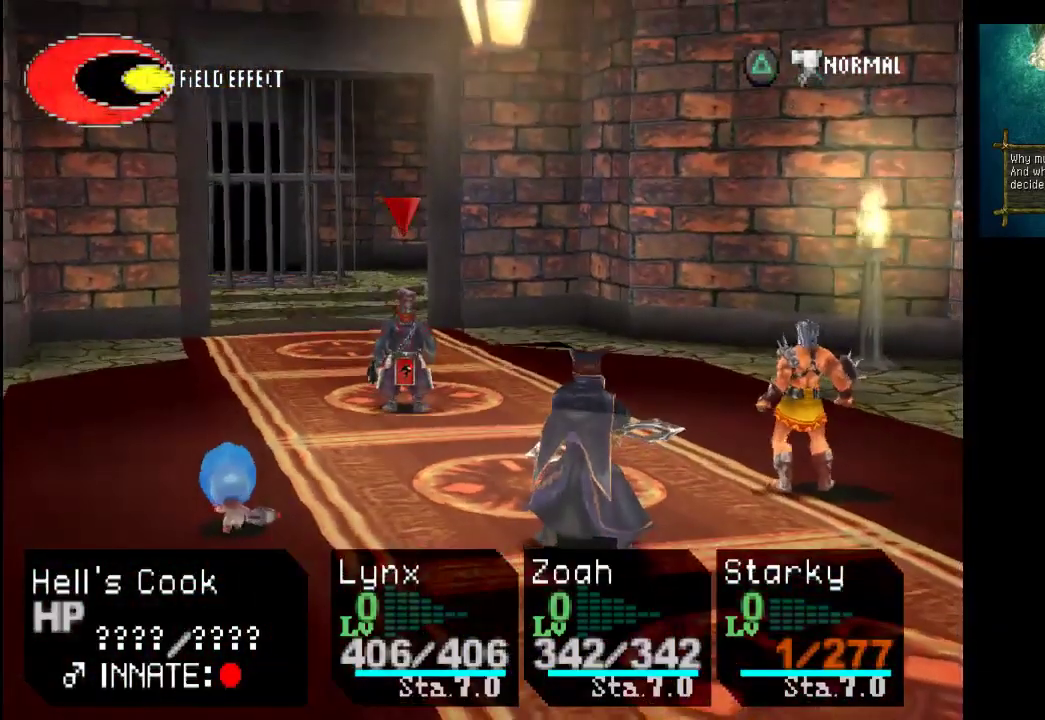
{"buttons": [], "left_stick": "center", "right_stick": "center", "events": []}
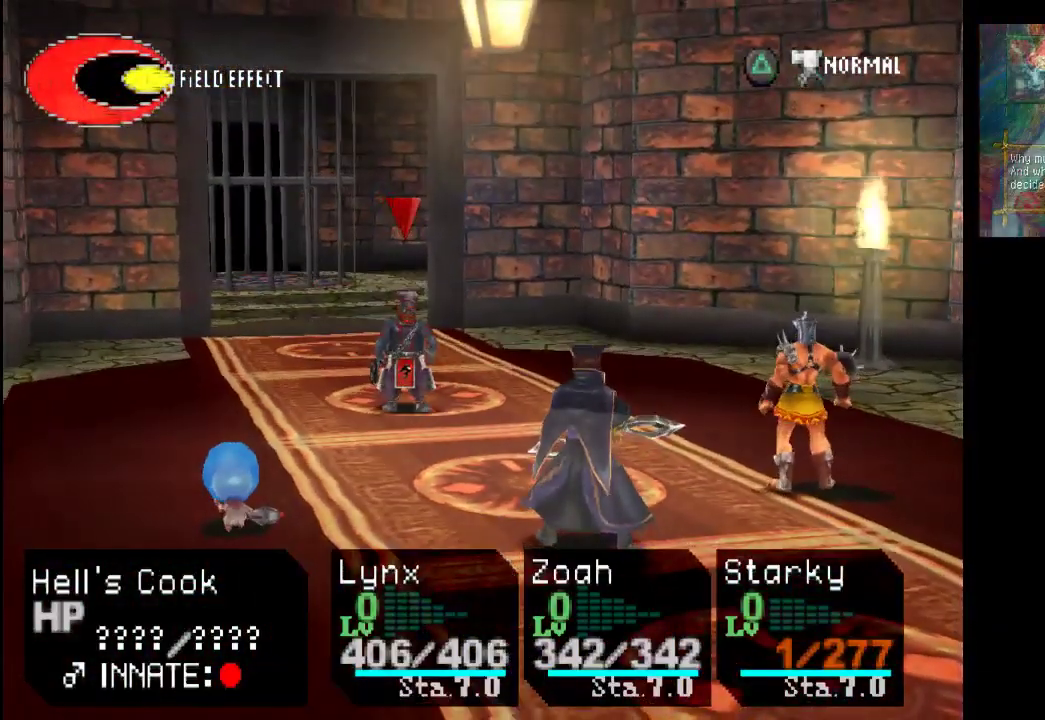
{"buttons": [], "left_stick": "down-left", "right_stick": "center", "events": [[67, "CIRCLE", "down"], [233, "CIRCLE", "up"], [467, "left_stick", "down-left"]]}
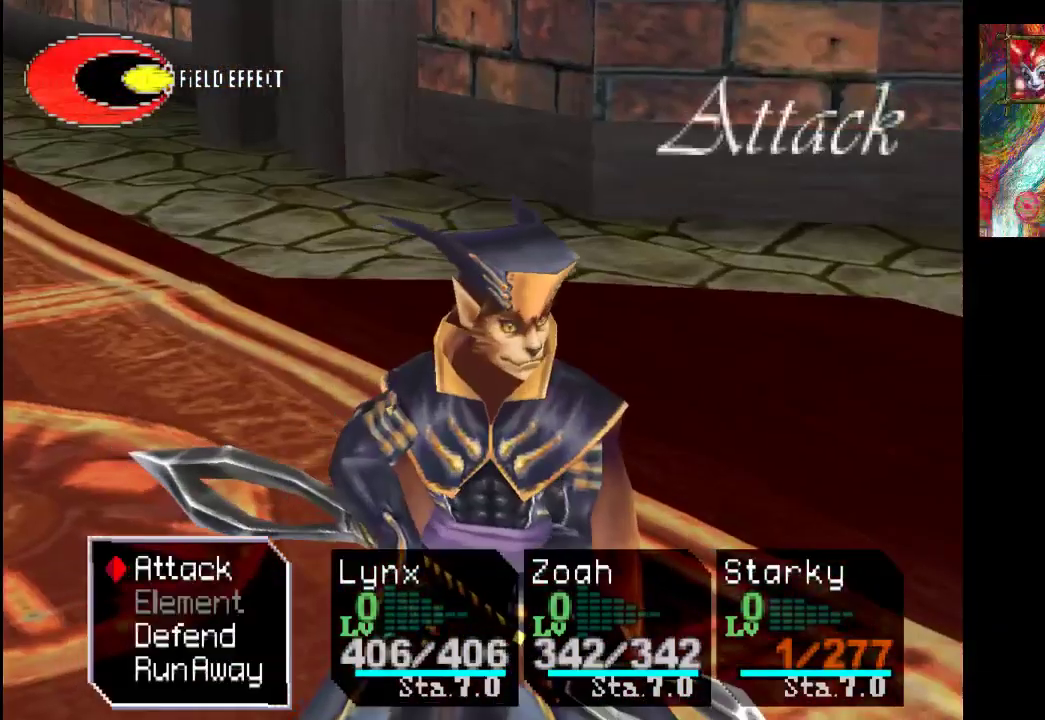
{"buttons": [], "left_stick": "down-left", "right_stick": "center", "events": [[100, "left_stick", "center"], [233, "left_stick", "down-left"], [367, "left_stick", "center"], [467, "left_stick", "down-left"]]}
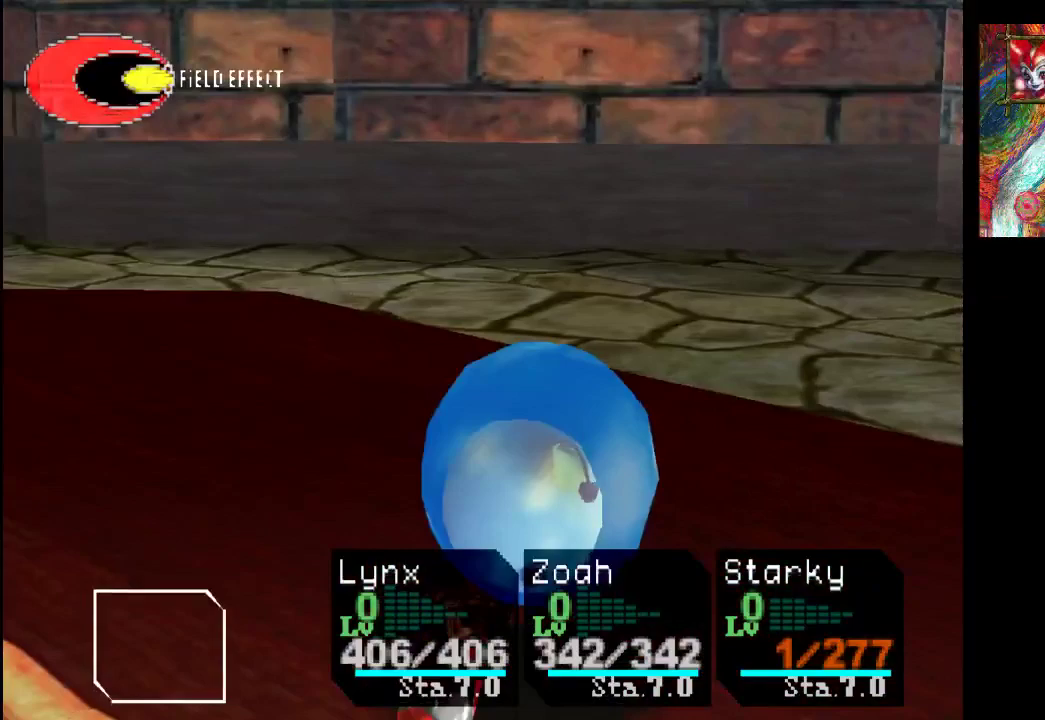
{"buttons": [], "left_stick": "center", "right_stick": "center", "events": [[67, "left_stick", "center"]]}
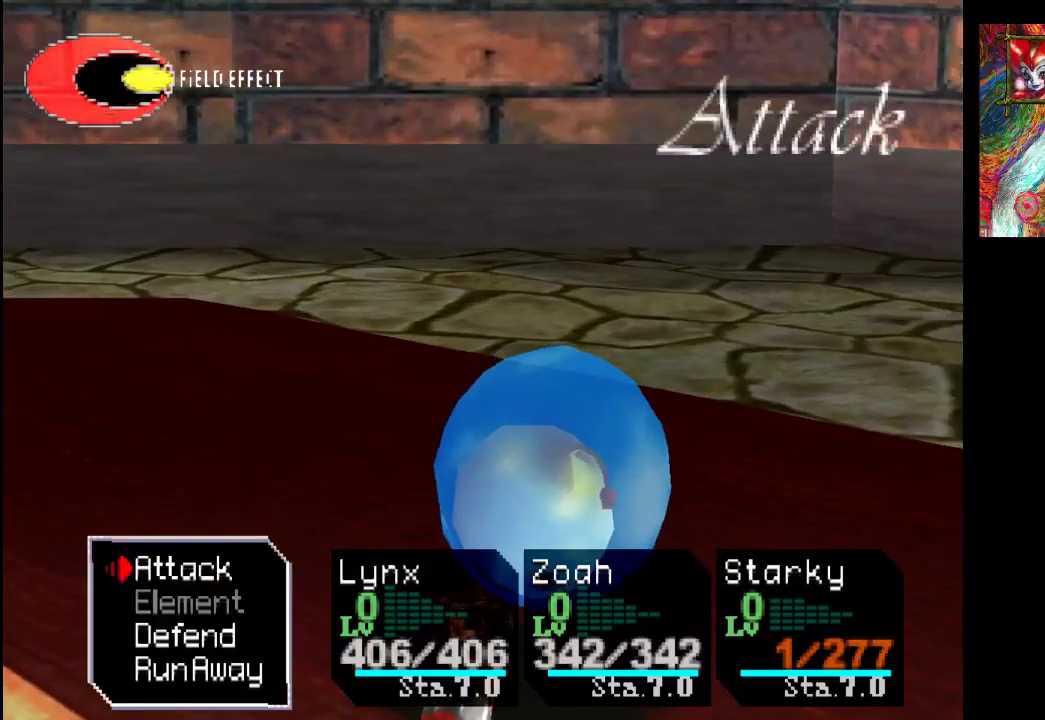
{"buttons": [], "left_stick": "center", "right_stick": "center", "events": [[100, "left_stick", "down"], [233, "left_stick", "center"], [367, "left_stick", "down"], [500, "left_stick", "center"]]}
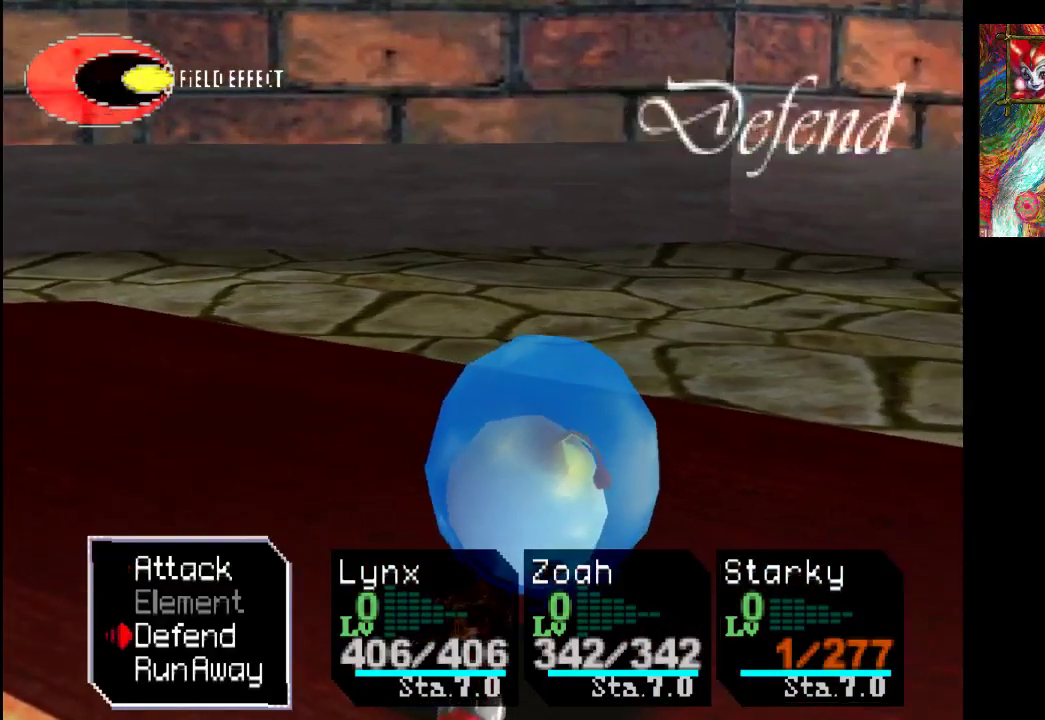
{"buttons": [], "left_stick": "center", "right_stick": "center", "events": [[100, "left_stick", "down"], [233, "left_stick", "center"], [267, "CROSS", "down"], [467, "CROSS", "up"]]}